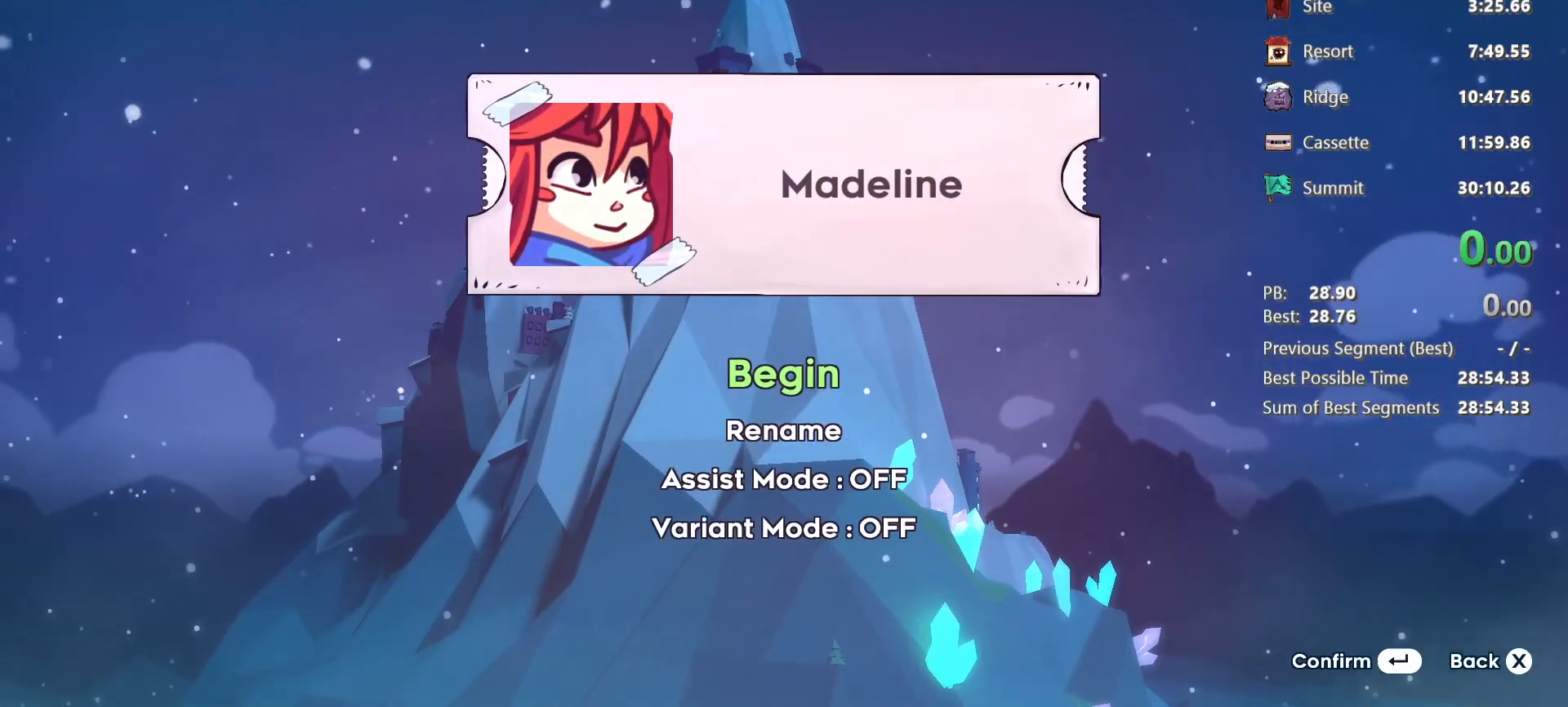
Gameplay with keyboard; each line is a JSON object with the keys held at the frame after it. "events" lists presses ("down") and releases ("up") of "dash", "demo", "down", "grab", "jg", "jump", "left", "right" and "up" between this image and that frame as [ms after this image, input, new state], when the widget could be followed in between. No other keys are recorded. Mouse input is not recorded. Key names are as the overlay labels them; some are game actions (e.g. jump) rather than physical keys.
{"keys": [], "events": []}
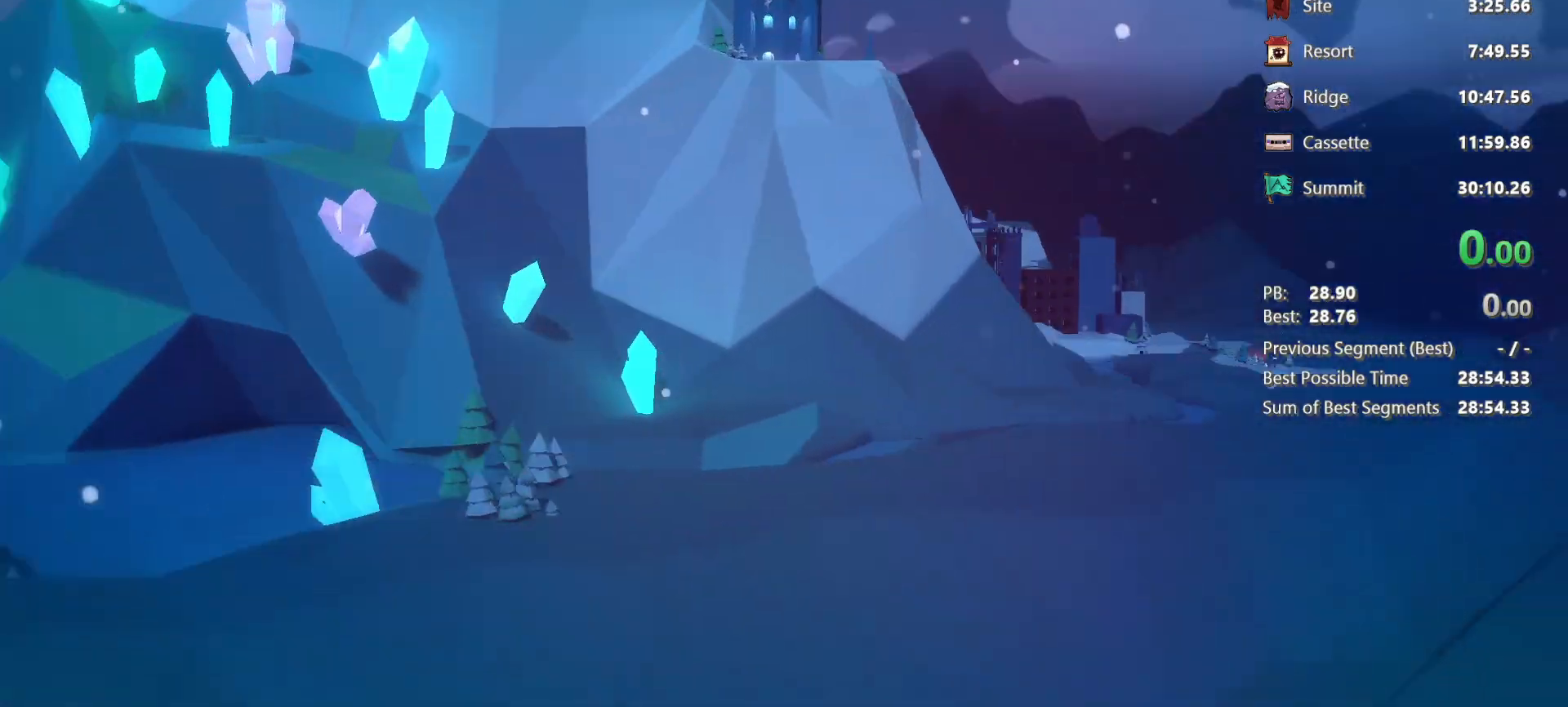
{"keys": [], "events": []}
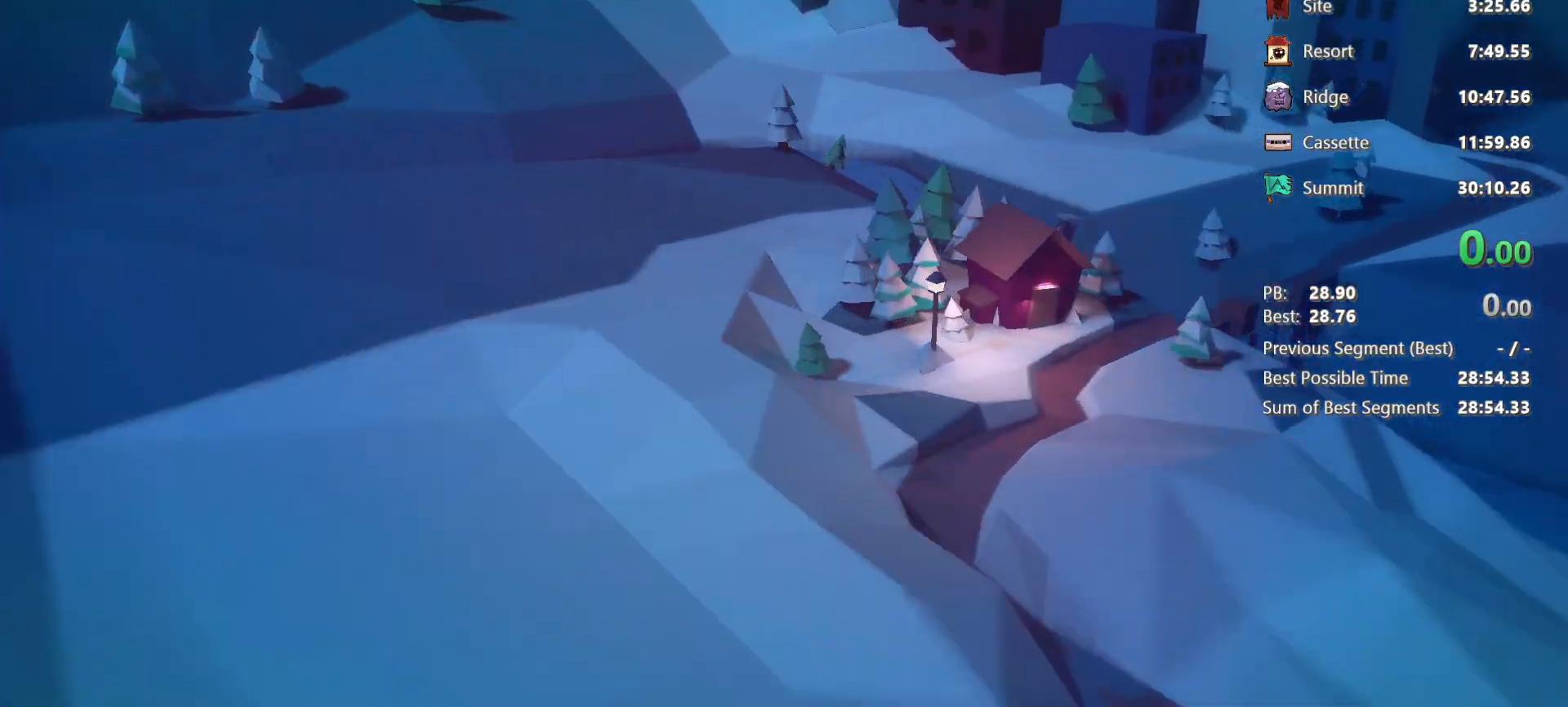
{"keys": [], "events": []}
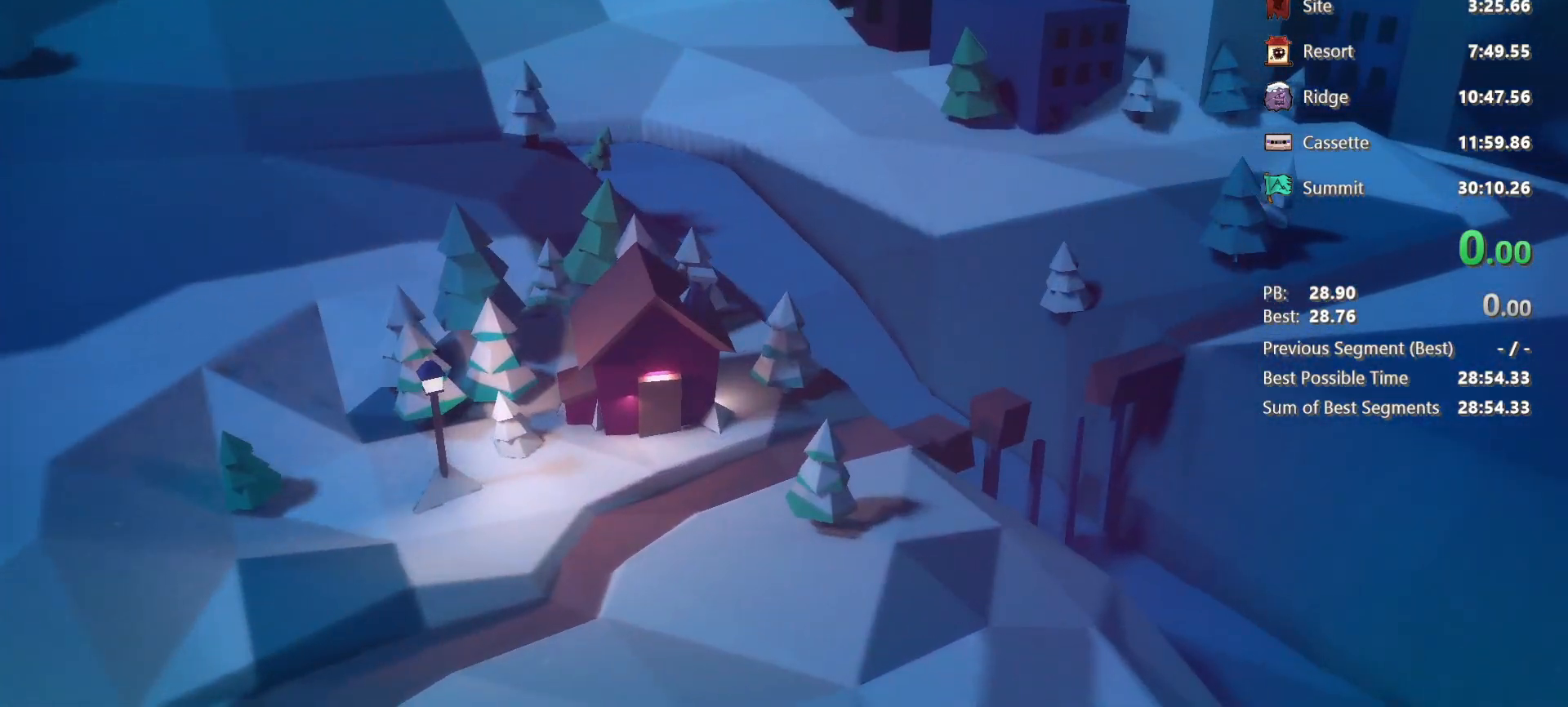
{"keys": [], "events": []}
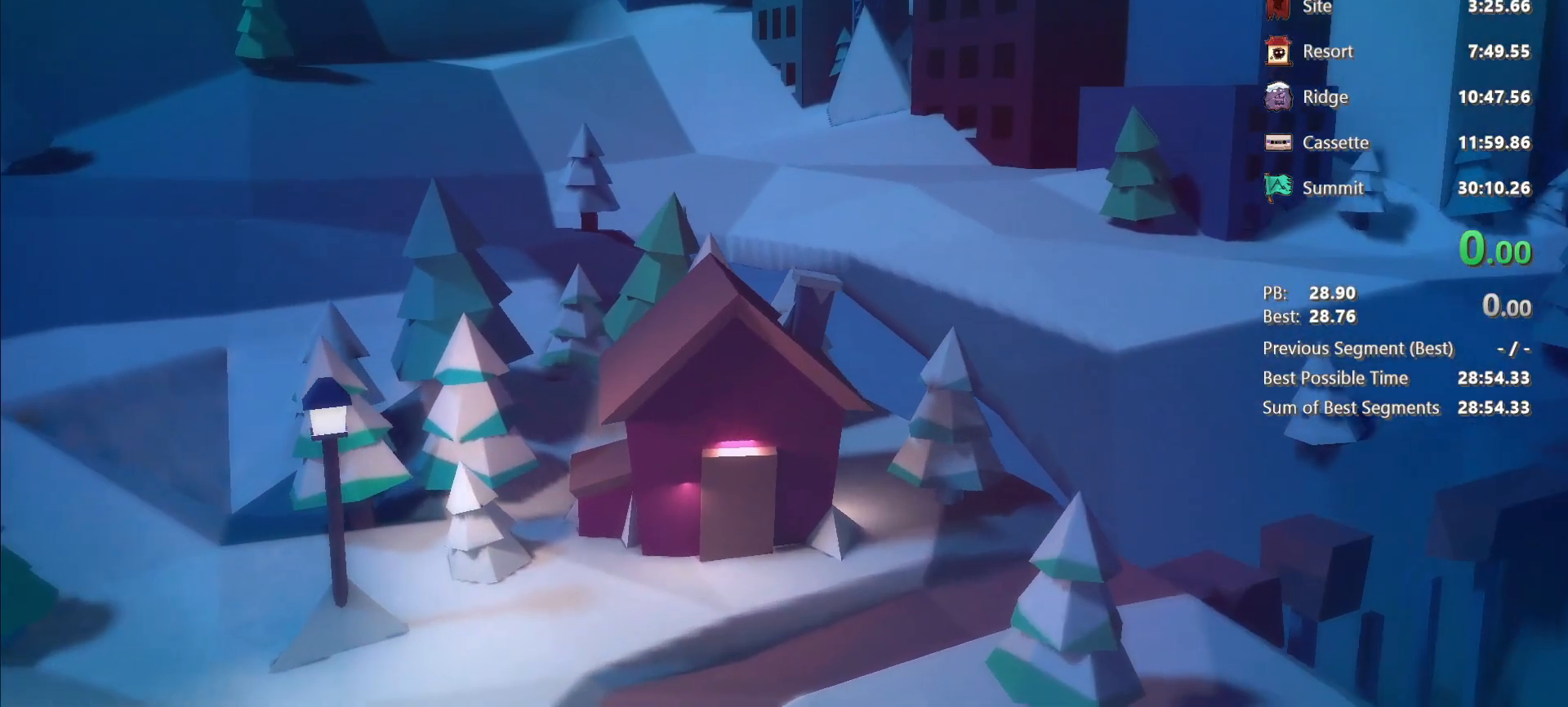
{"keys": [], "events": []}
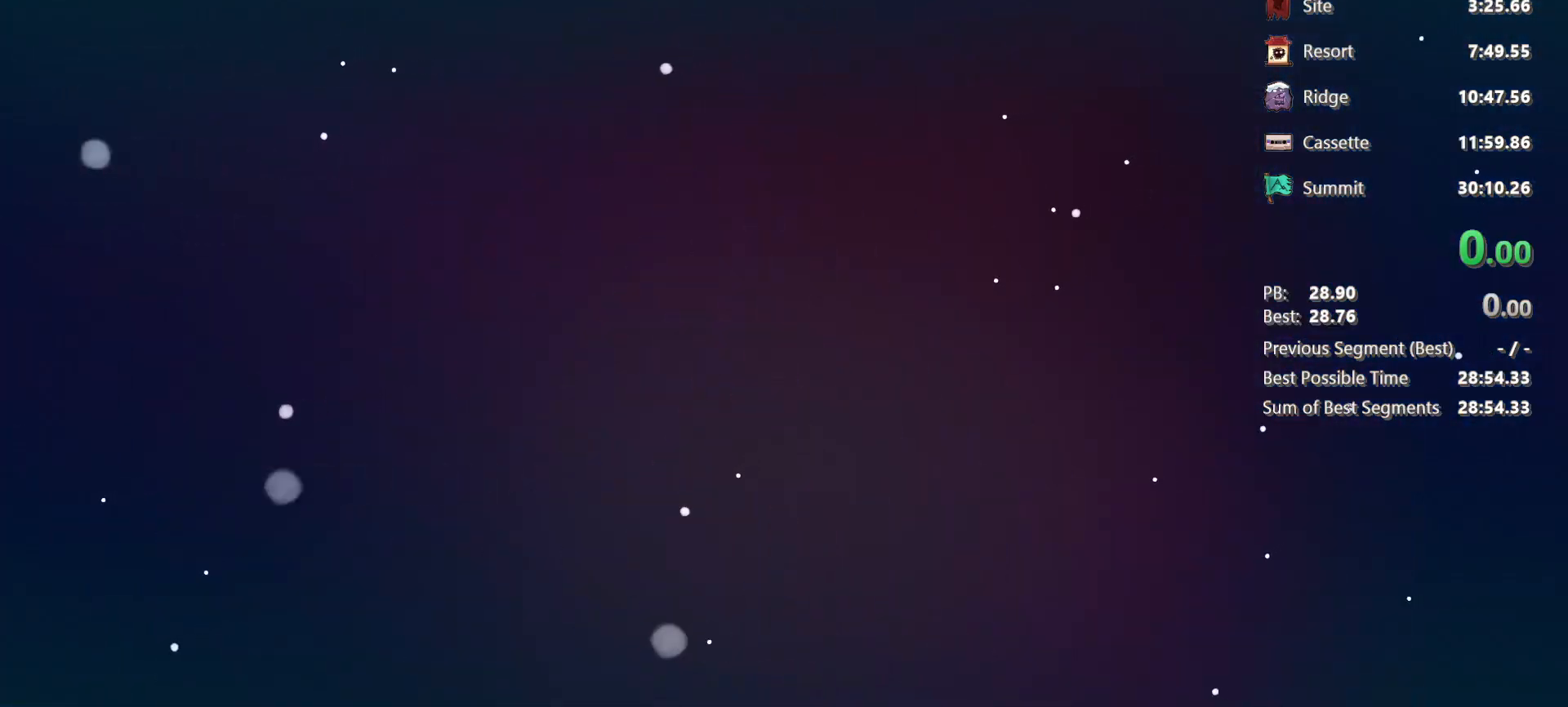
{"keys": [], "events": []}
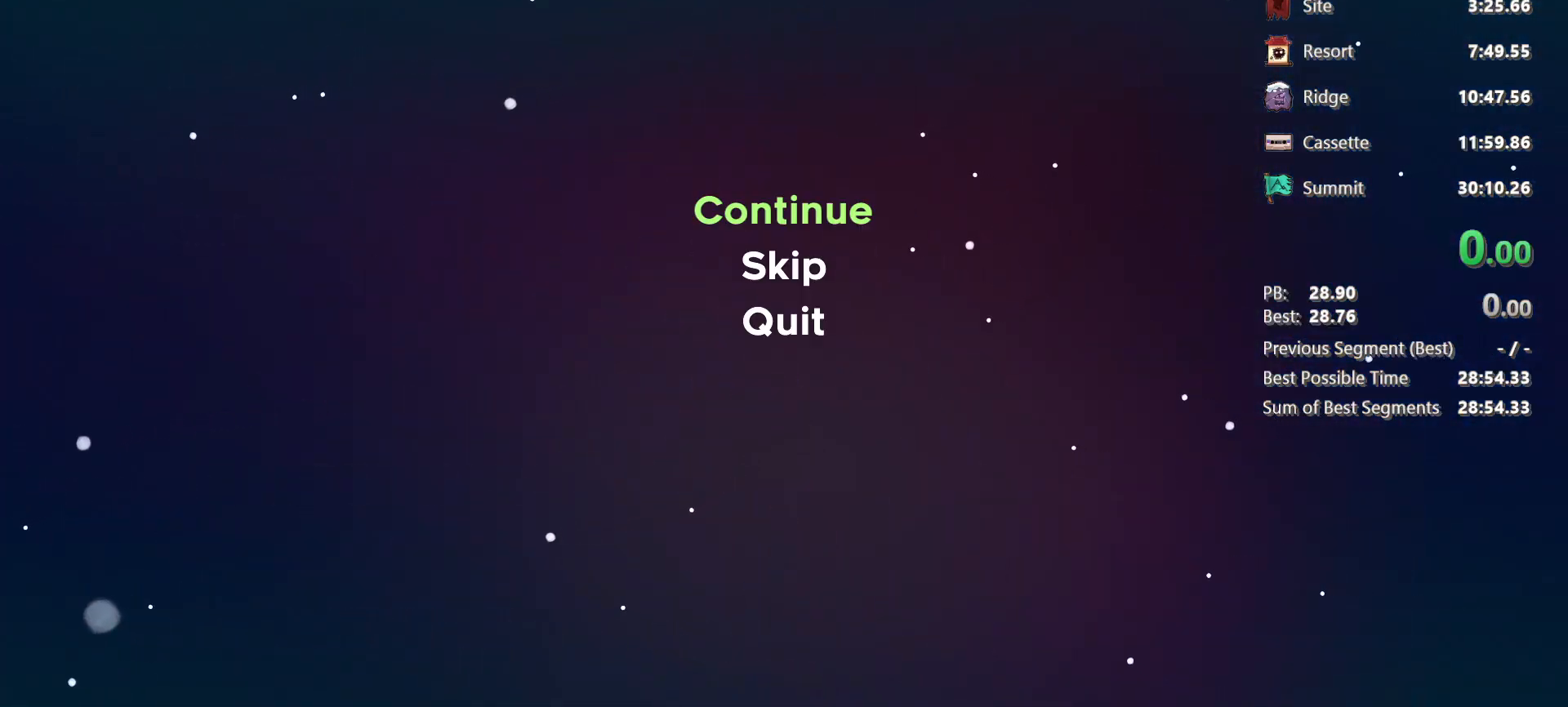
{"keys": [], "events": [[17, "demo", "down"], [200, "demo", "up"]]}
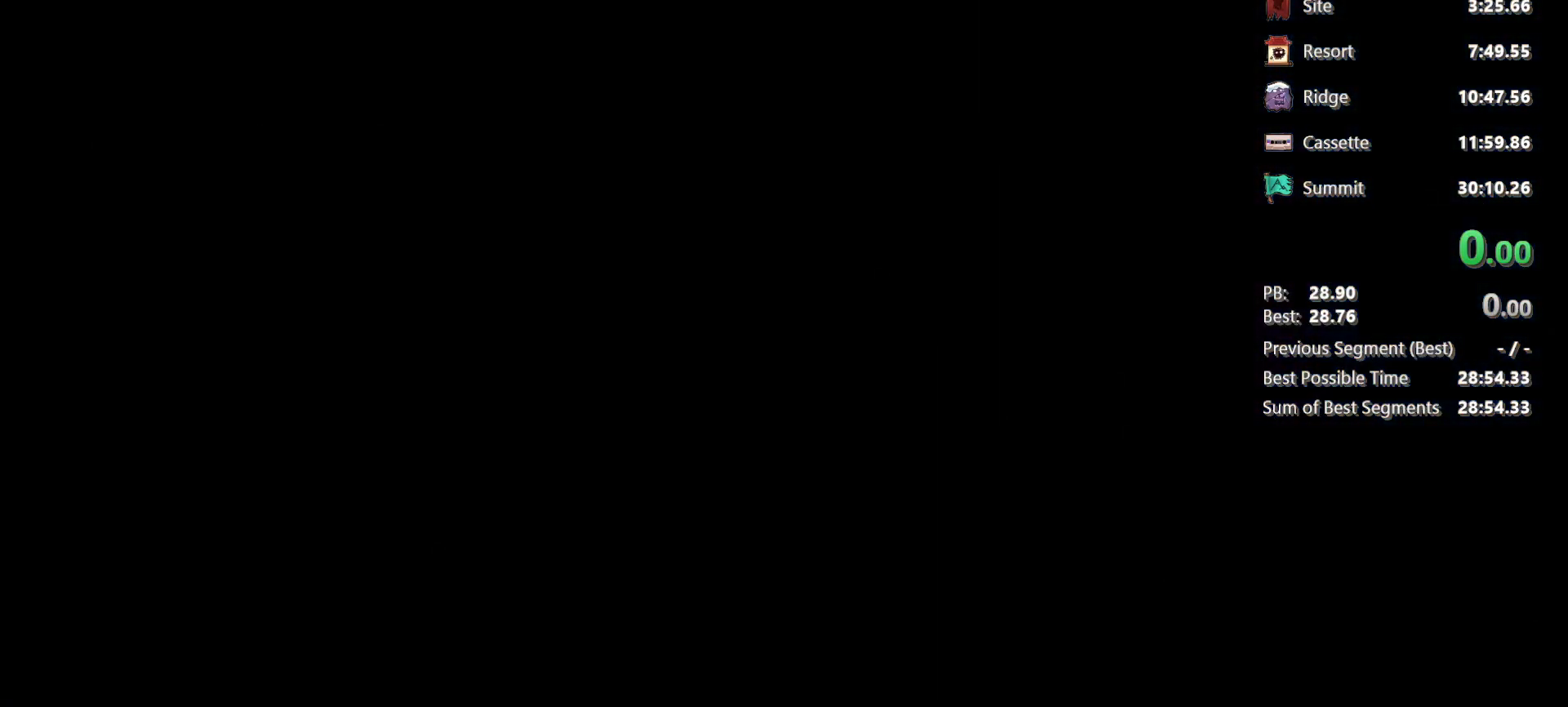
{"keys": ["right"], "events": [[117, "right", "down"]]}
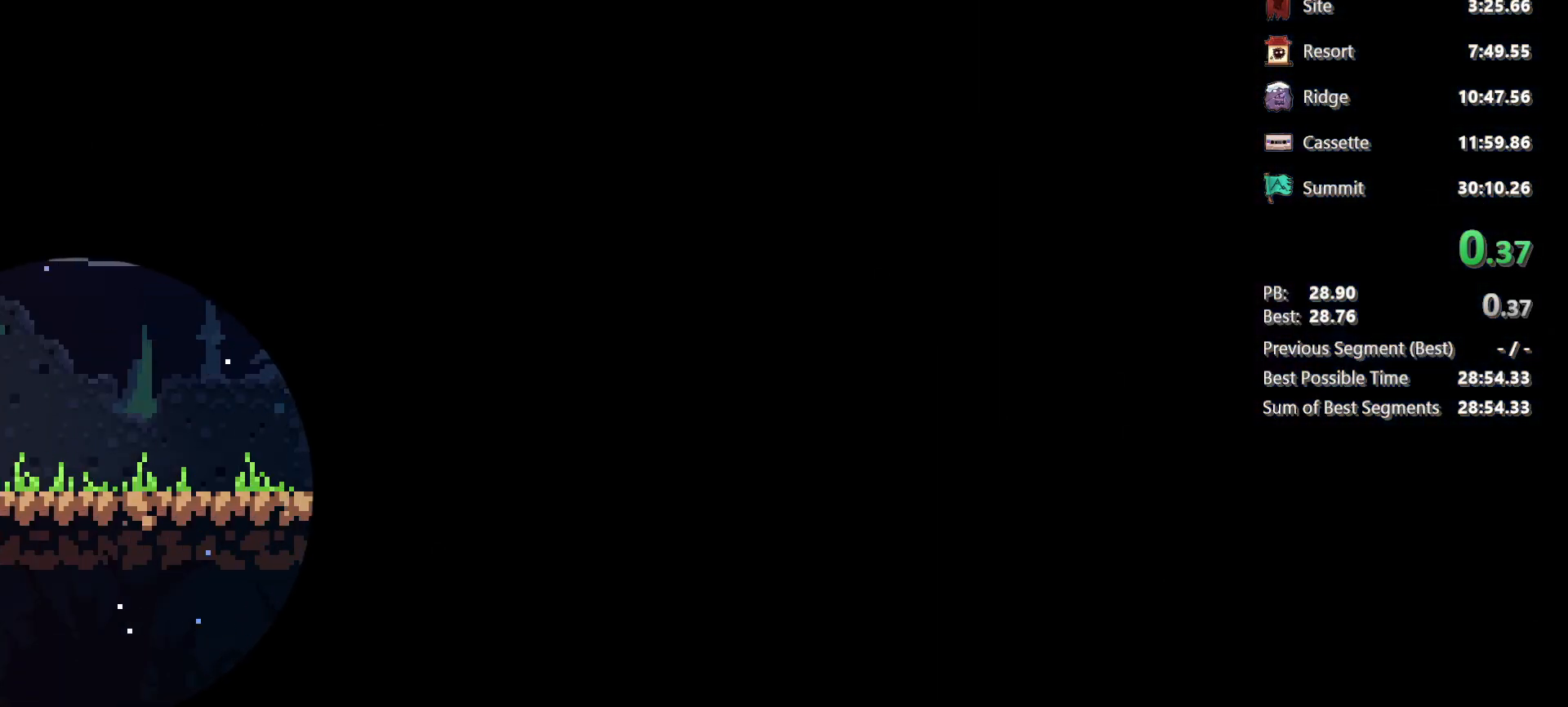
{"keys": ["right"], "events": []}
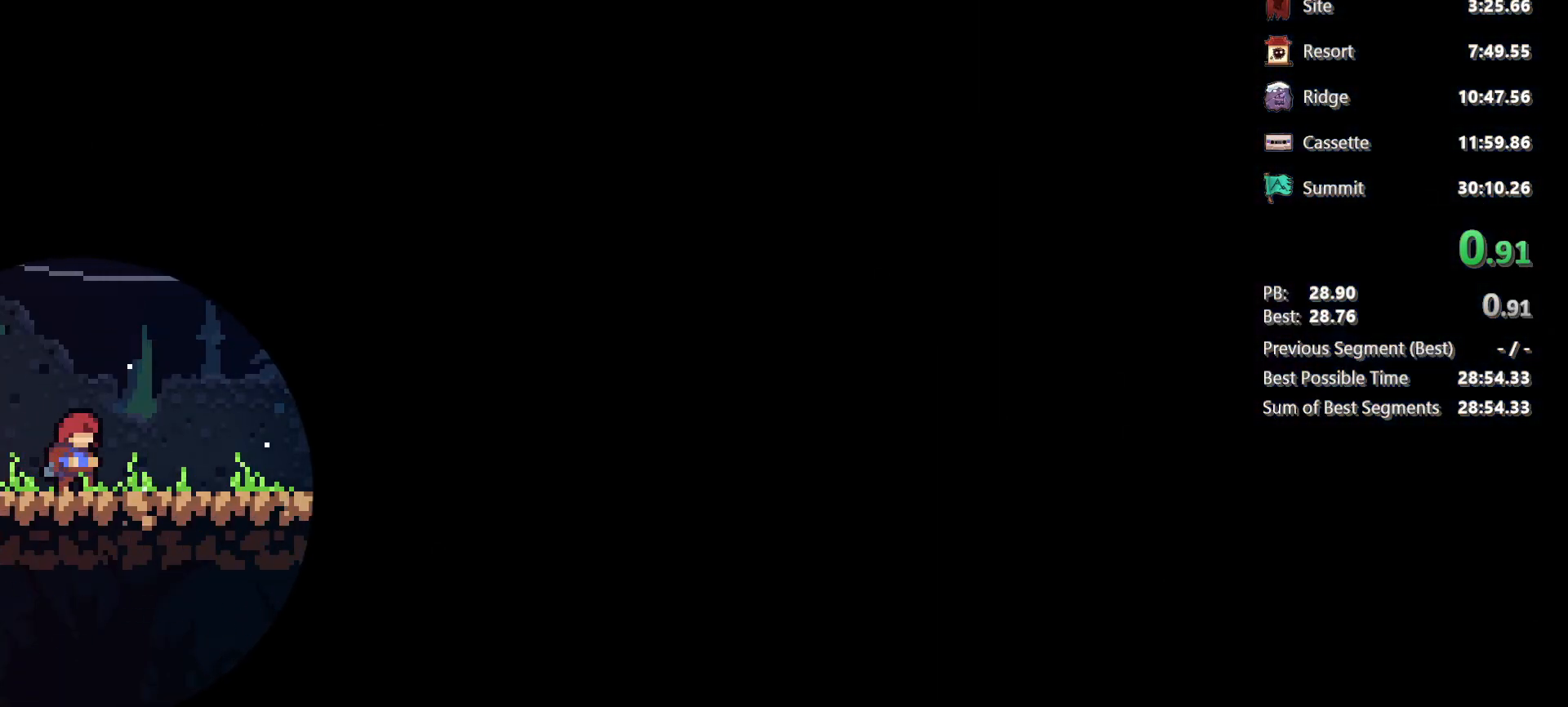
{"keys": ["right"], "events": [[150, "jump", "down"], [200, "jump", "up"]]}
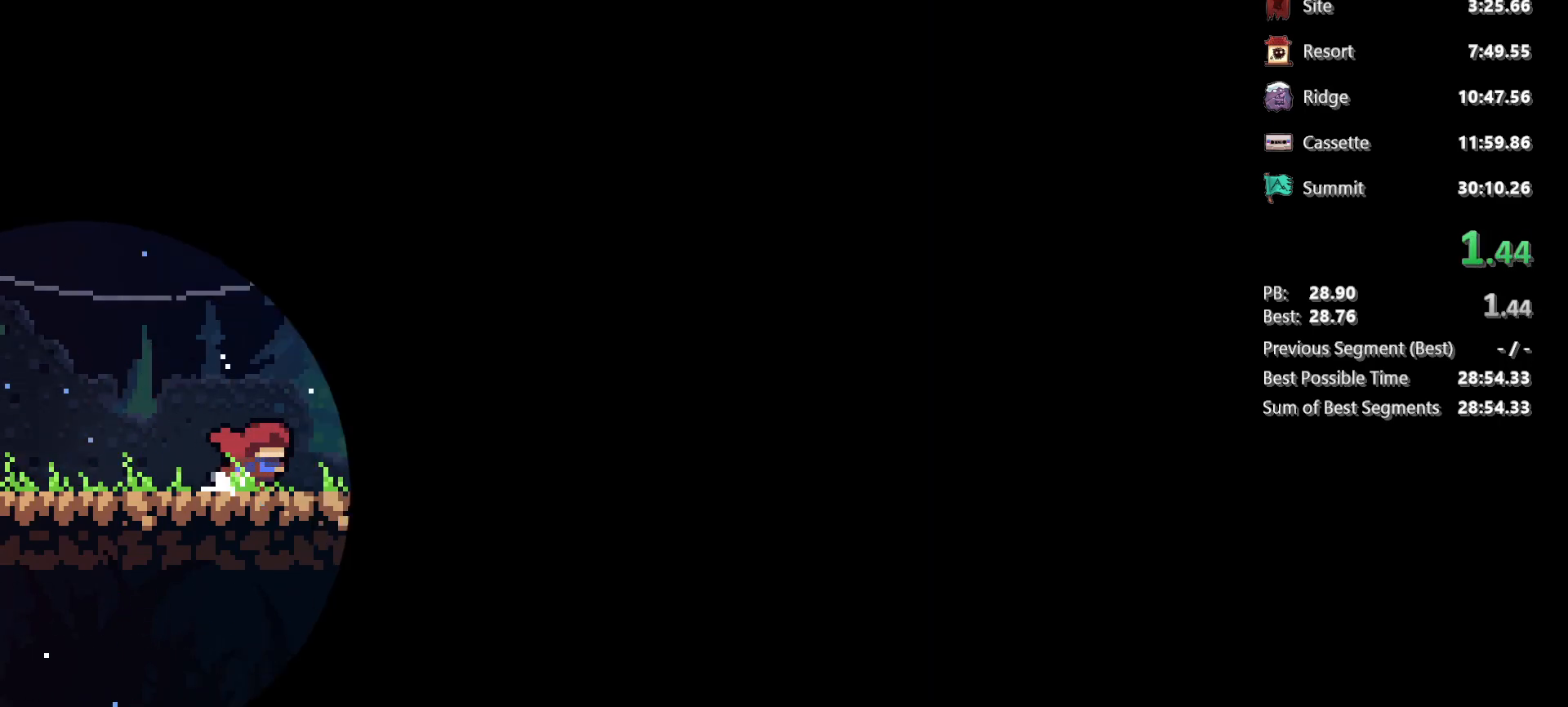
{"keys": ["right"], "events": [[67, "jump", "down"], [450, "jump", "up"]]}
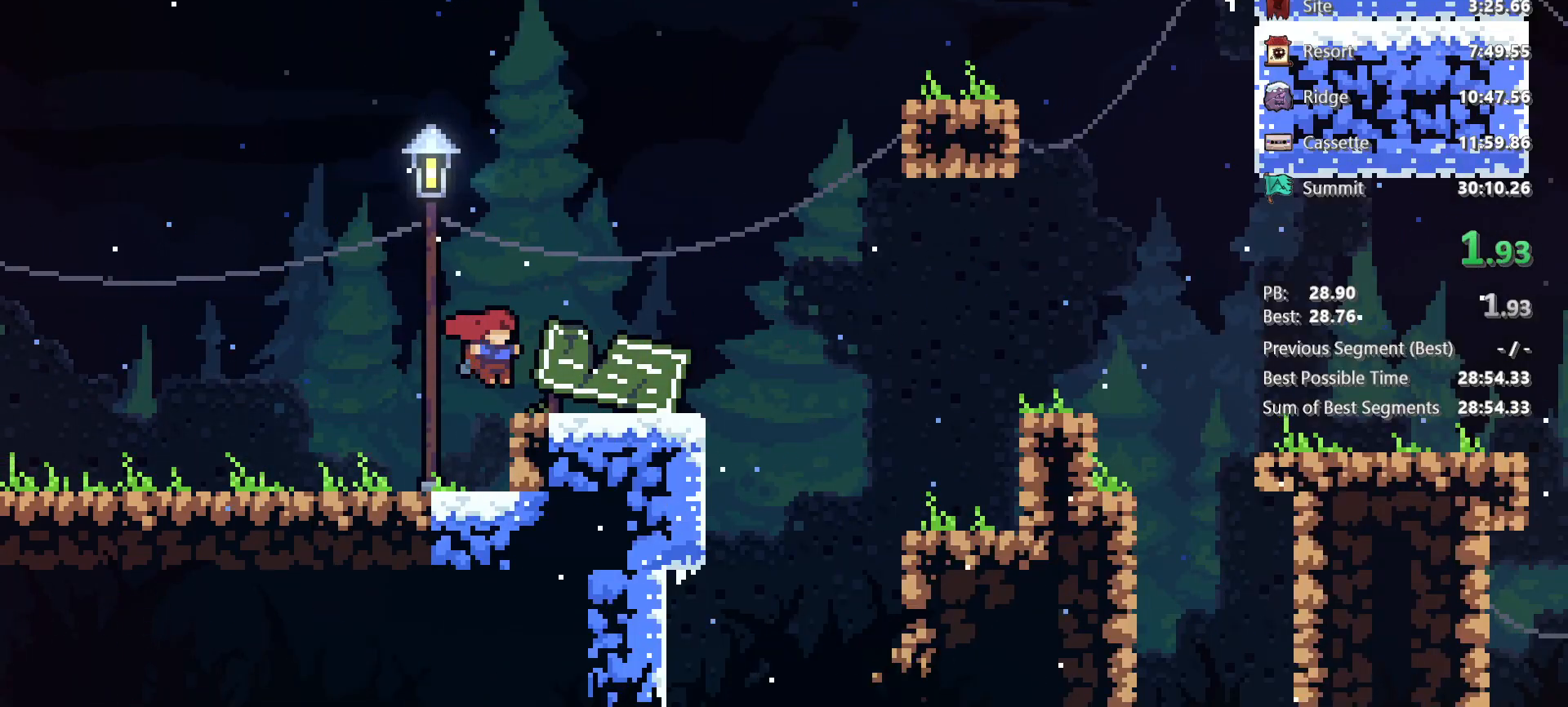
{"keys": ["grab", "jump", "right"]}